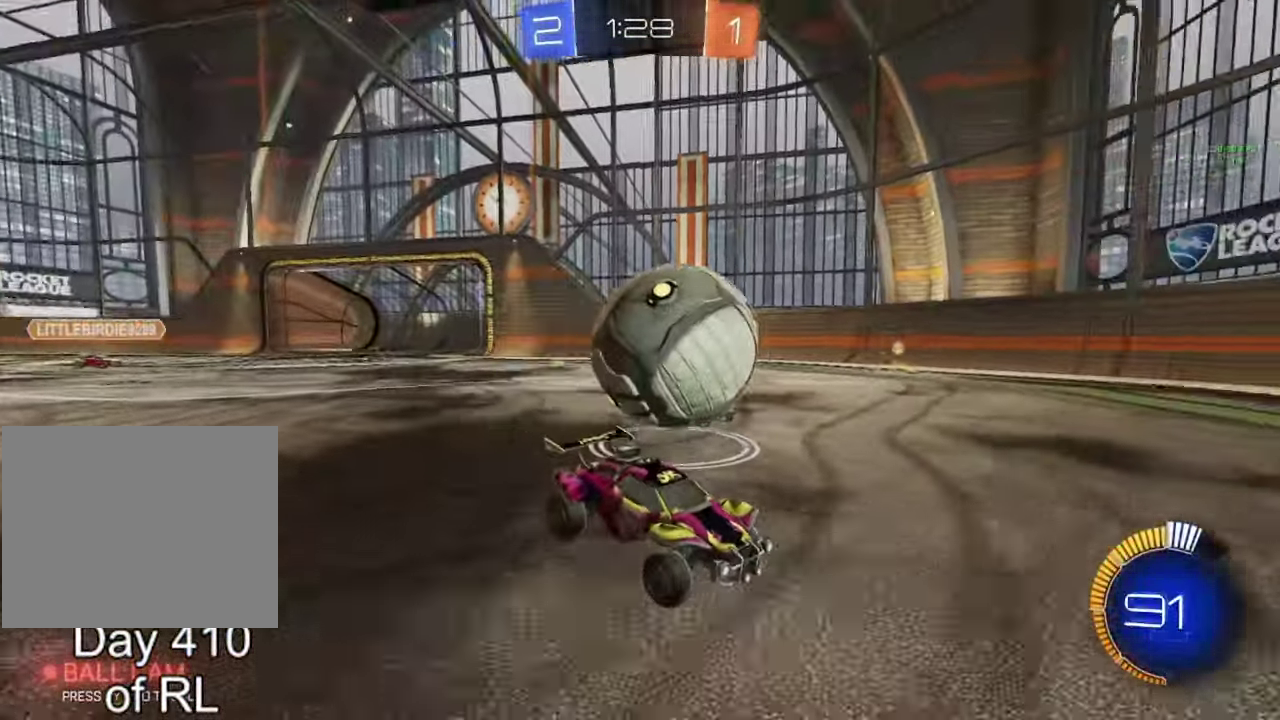
Gameplay with a controller (Xbox layout); each line is a JSON object with the inputs held at the frame after it. "events" lists button and stick changes between this image and that frame as [ms after this image, input, new state], when the widget could be followed in between.
{"buttons": ["B", "R2"], "left_stick": "right", "right_stick": "center"}
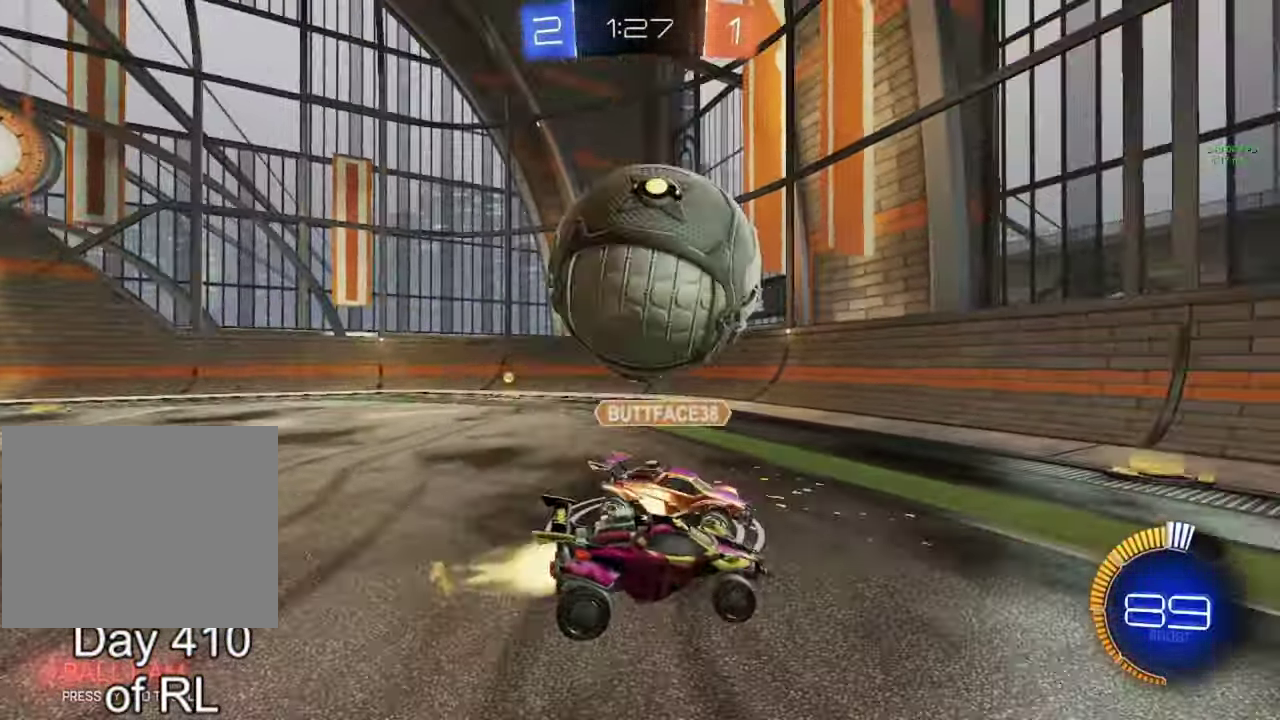
{"buttons": ["R2"], "left_stick": "center", "right_stick": "center"}
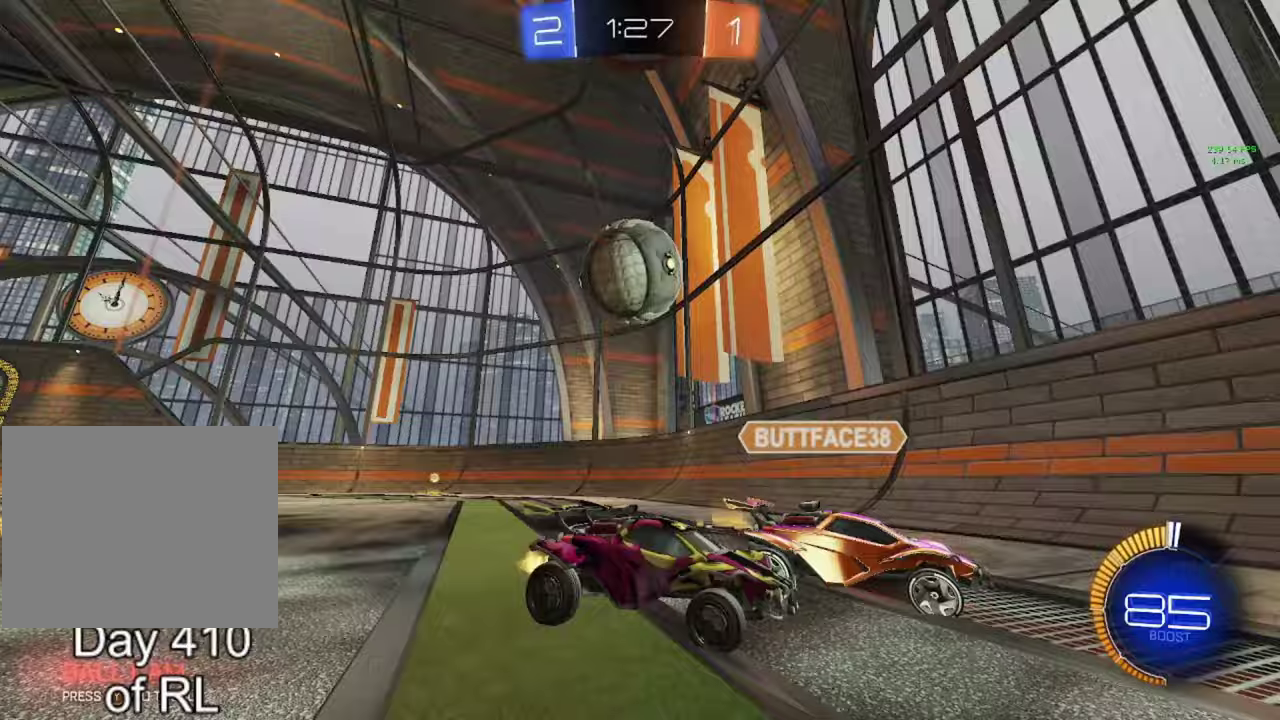
{"buttons": ["R2"], "left_stick": "right", "right_stick": "center", "events": [[17, "left_stick", "left"], [117, "R2", "up"], [233, "R2", "down"], [383, "left_stick", "center"], [433, "R2", "up"], [450, "left_stick", "right"], [483, "R2", "down"]]}
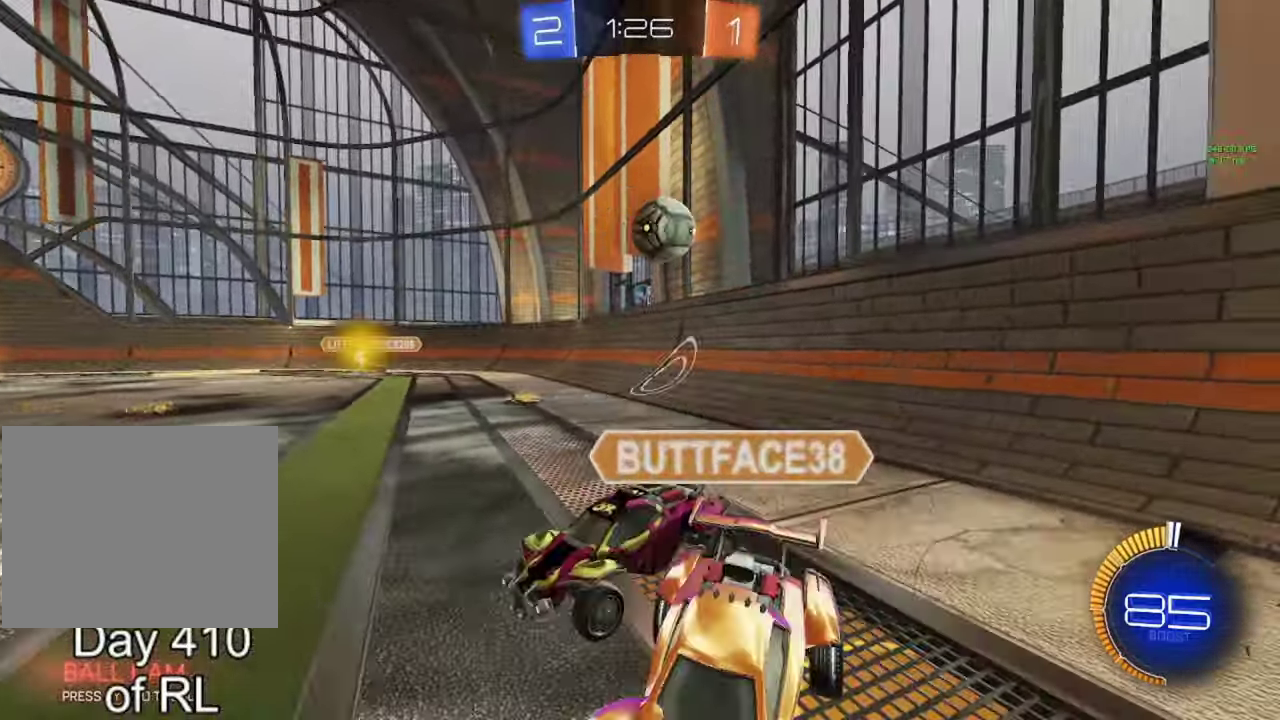
{"buttons": ["B", "R2"], "left_stick": "center", "right_stick": "center", "events": [[350, "B", "down"], [500, "left_stick", "center"]]}
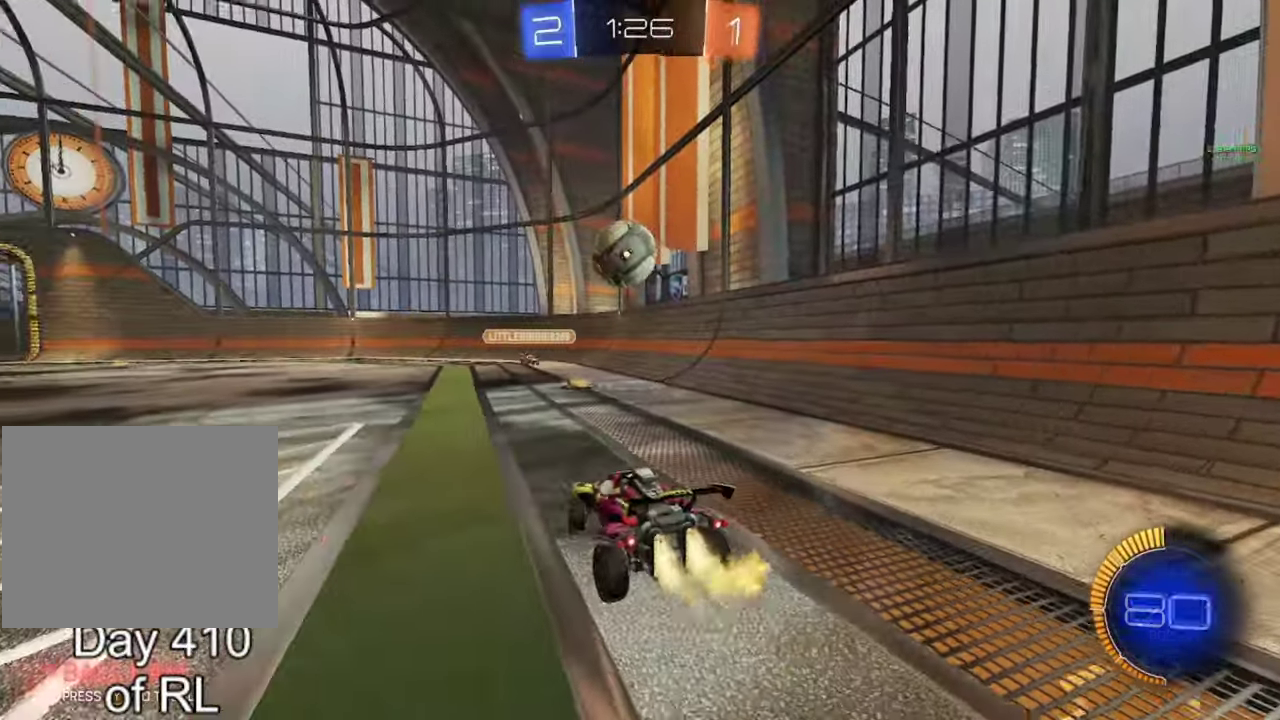
{"buttons": ["A", "B", "R2"], "left_stick": "down-right", "right_stick": "center", "events": [[100, "left_stick", "left"], [267, "left_stick", "center"], [350, "A", "down"], [350, "left_stick", "down-right"]]}
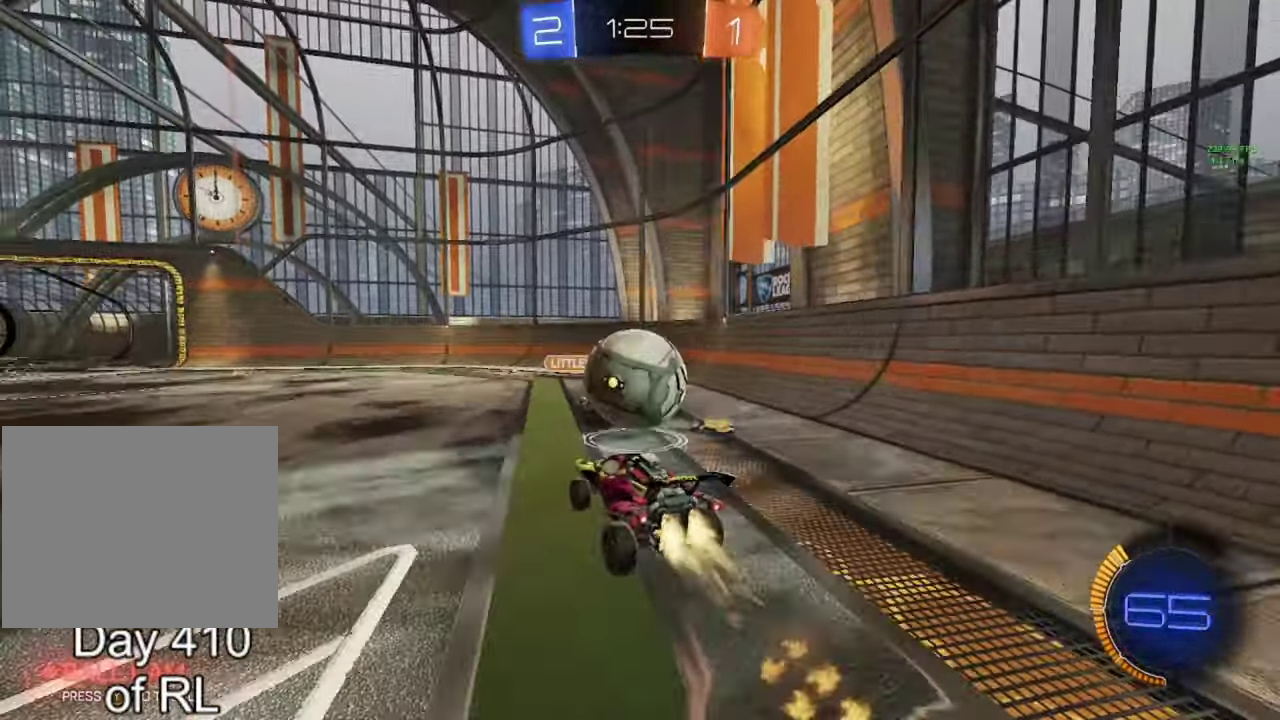
{"buttons": [], "left_stick": "down-right", "right_stick": "center", "events": [[17, "A", "up"], [17, "R2", "up"], [17, "left_stick", "center"], [50, "B", "up"], [100, "A", "down"], [100, "B", "down"], [200, "left_stick", "down-right"], [300, "left_stick", "down"], [433, "A", "up"], [467, "left_stick", "down-right"], [483, "B", "up"]]}
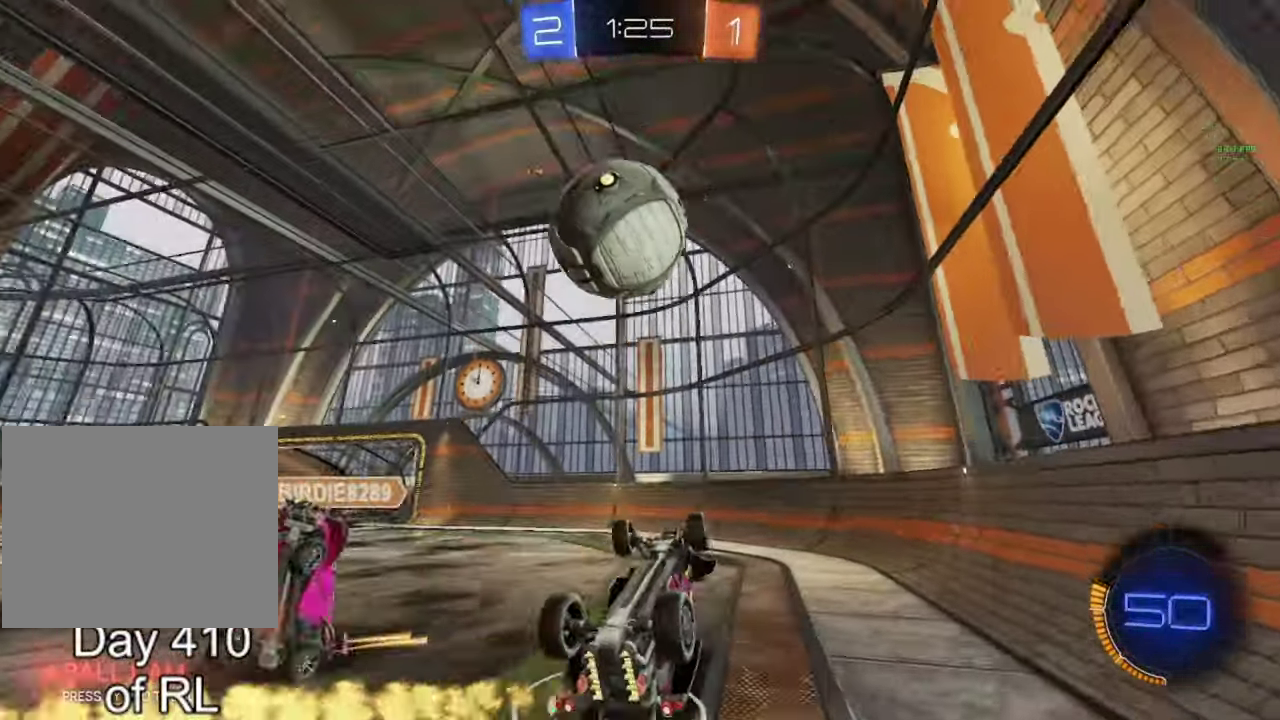
{"buttons": ["R2"], "left_stick": "up", "right_stick": "center", "events": [[100, "Y", "down"], [200, "Y", "up"], [200, "left_stick", "up-right"], [283, "left_stick", "center"], [467, "R2", "down"], [500, "left_stick", "up"]]}
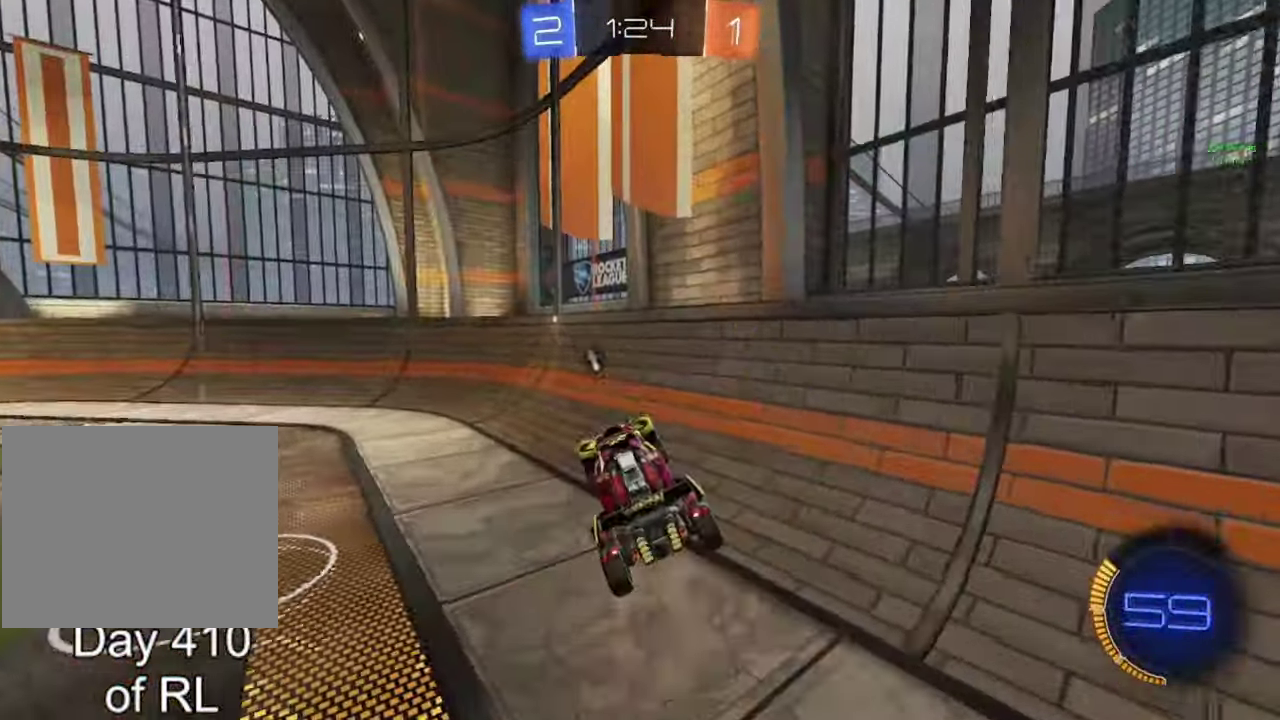
{"buttons": ["B", "R2"], "left_stick": "center", "right_stick": "center", "events": [[33, "Y", "down"], [67, "left_stick", "center"], [117, "Y", "up"], [233, "B", "down"]]}
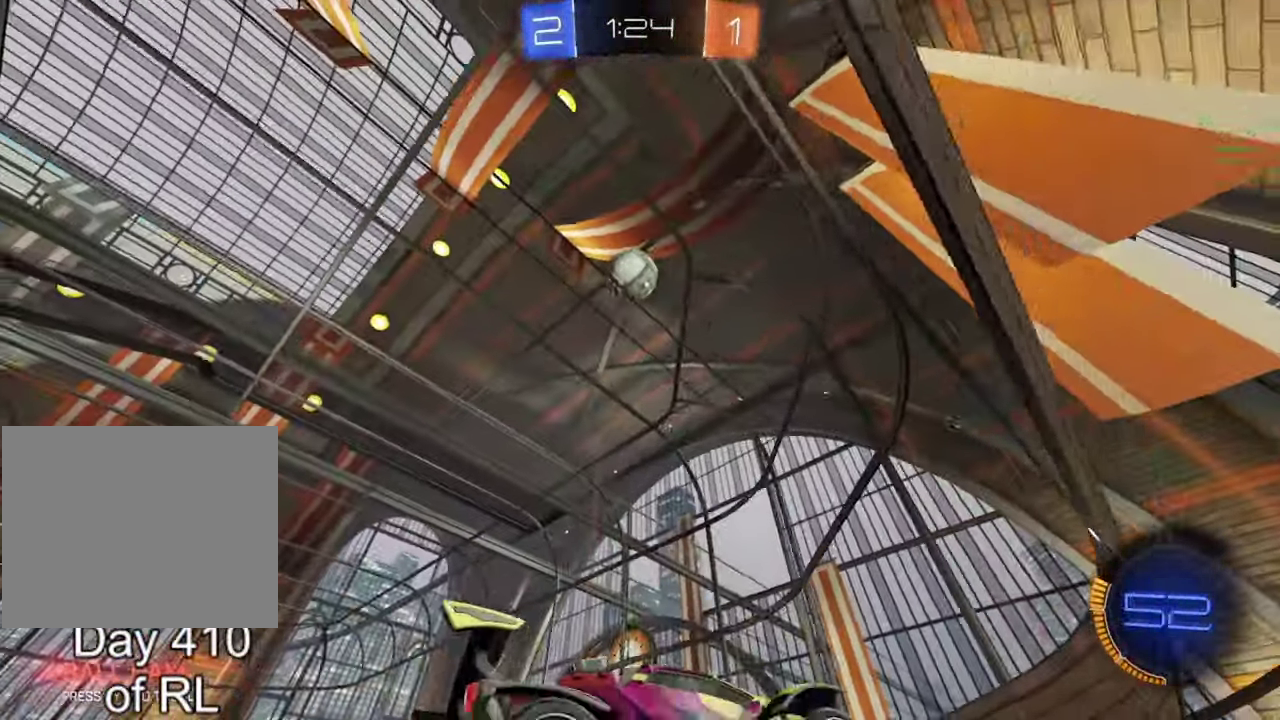
{"buttons": ["R2"], "left_stick": "center", "right_stick": "center", "events": [[50, "left_stick", "down-right"], [167, "left_stick", "center"], [300, "left_stick", "right"], [383, "B", "up"], [417, "left_stick", "center"]]}
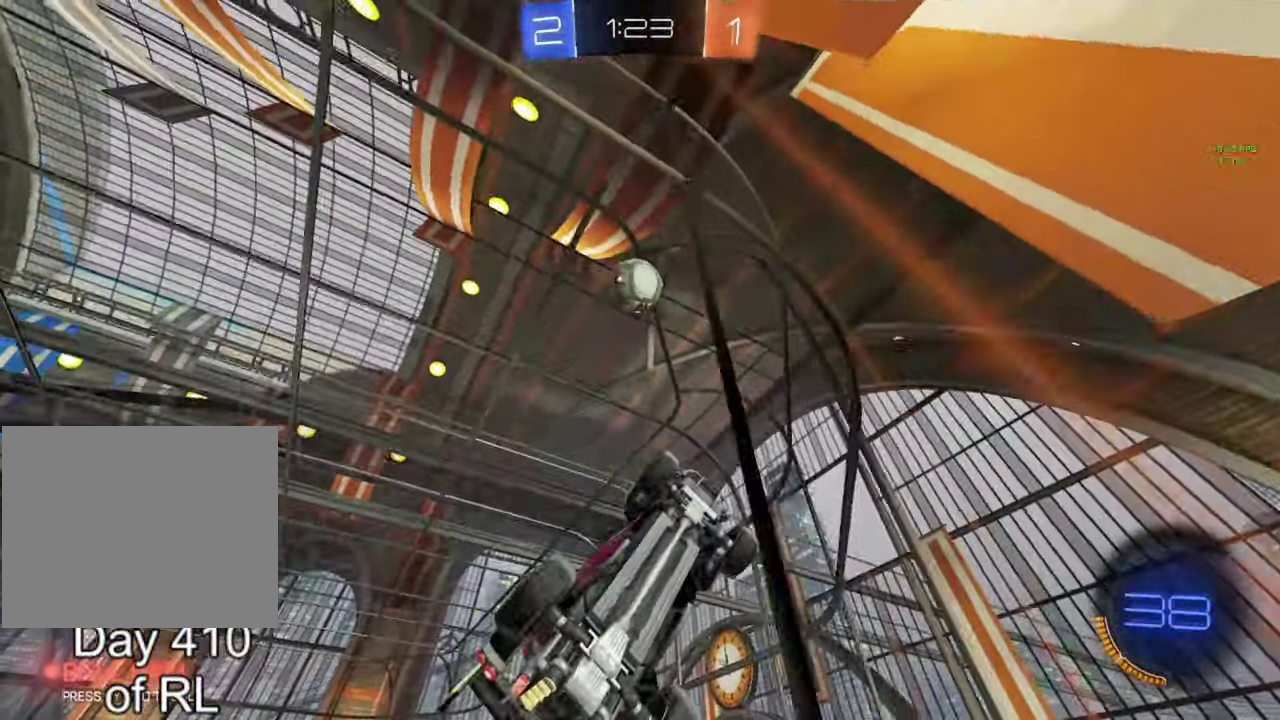
{"buttons": ["L2"], "left_stick": "left", "right_stick": "center", "events": [[167, "left_stick", "left"], [283, "R2", "up"], [333, "L2", "down"]]}
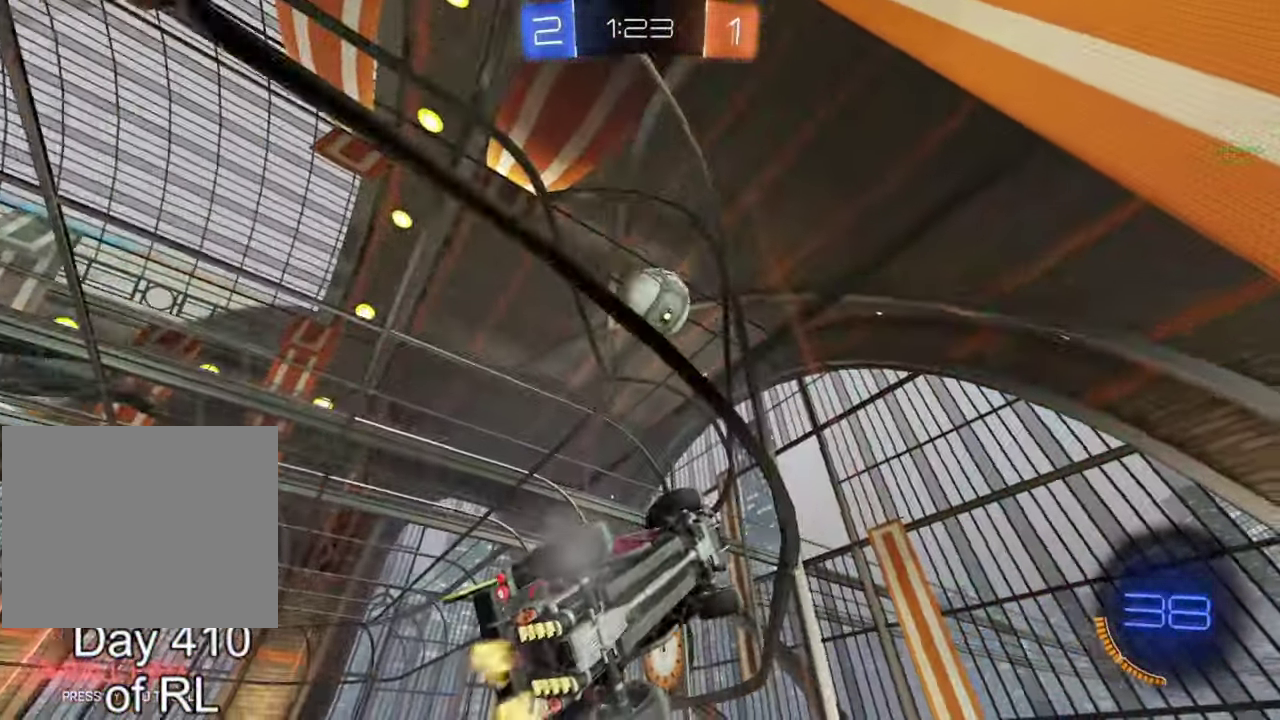
{"buttons": ["R2"], "left_stick": "left", "right_stick": "center", "events": [[17, "L2", "up"], [167, "L2", "down"], [183, "left_stick", "center"], [267, "R2", "down"], [283, "L2", "up"], [400, "left_stick", "left"]]}
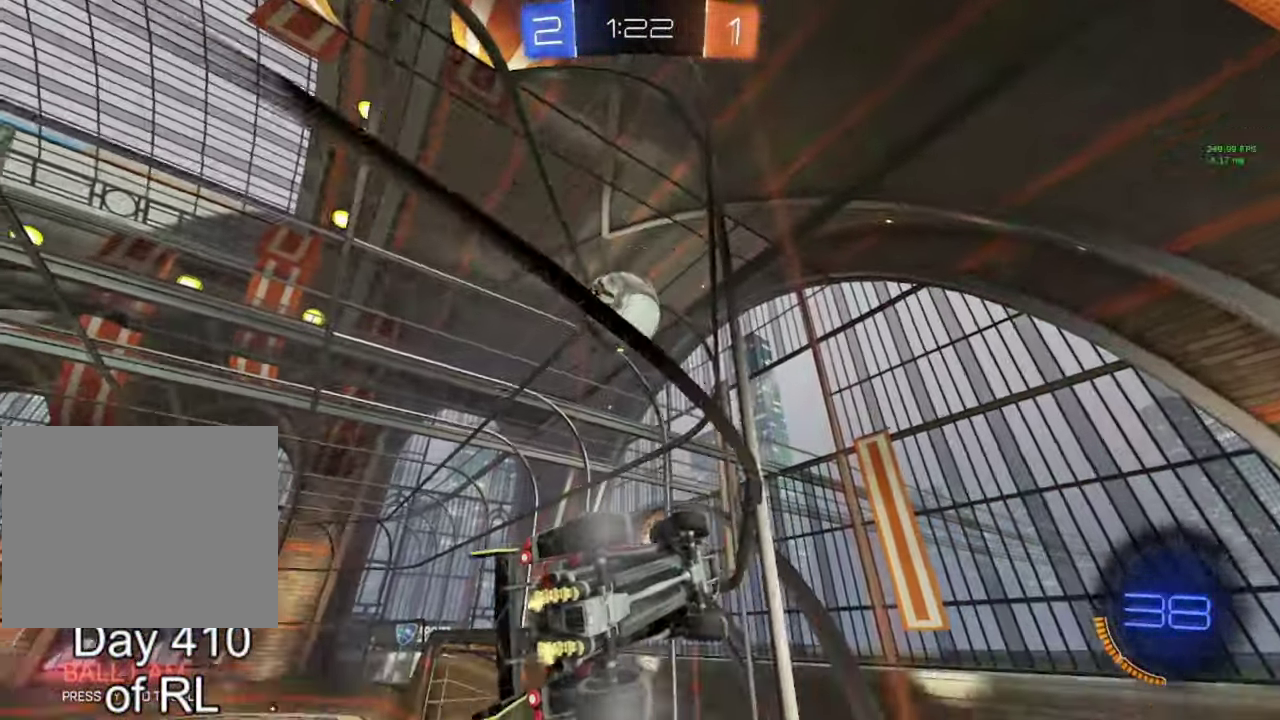
{"buttons": ["R2"], "left_stick": "left", "right_stick": "center", "events": [[100, "left_stick", "center"], [200, "left_stick", "left"], [283, "R2", "up"], [333, "L2", "down"], [383, "L2", "up"], [400, "R2", "down"]]}
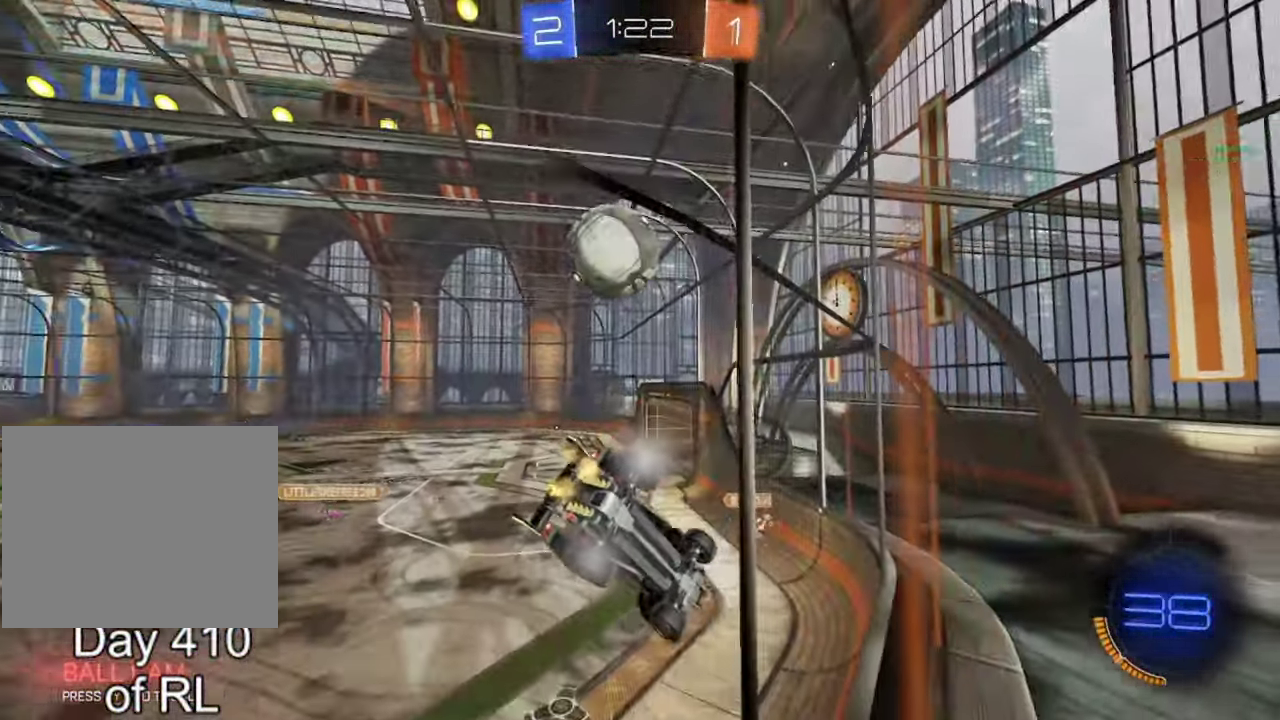
{"buttons": ["R2"], "left_stick": "left", "right_stick": "center", "events": [[300, "left_stick", "center"], [500, "left_stick", "left"]]}
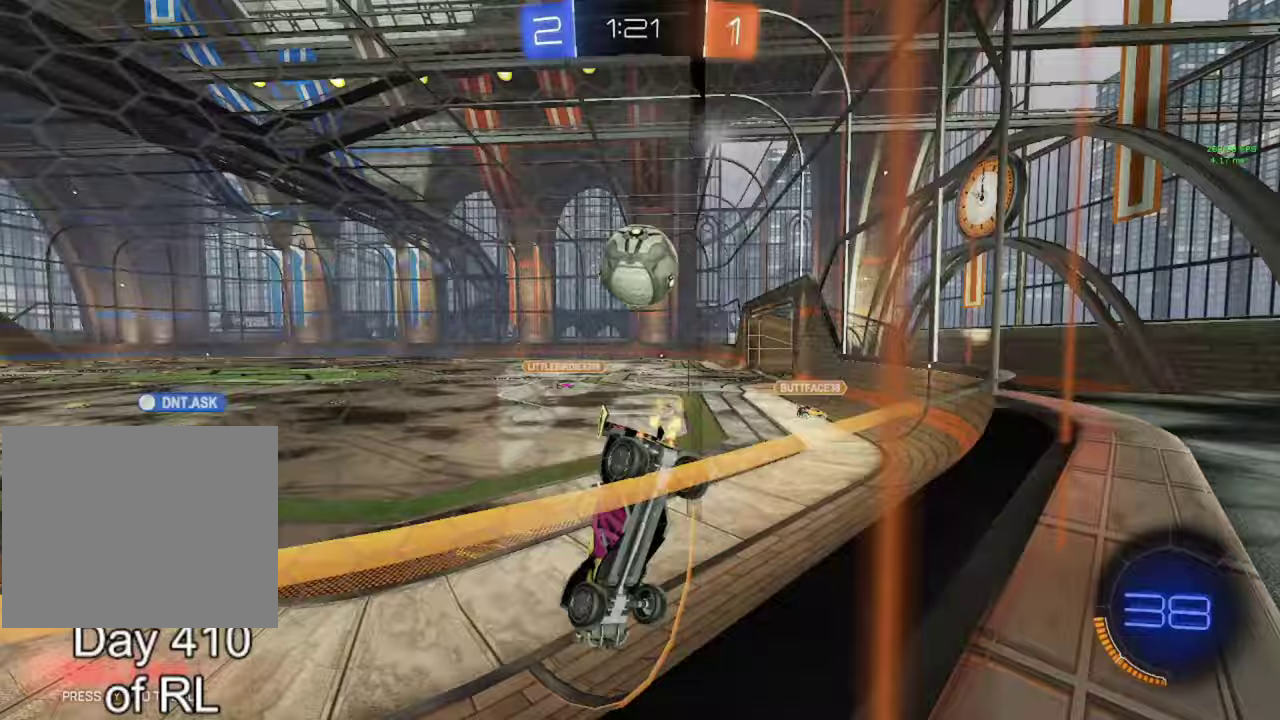
{"buttons": [], "left_stick": "right", "right_stick": "center", "events": [[117, "left_stick", "center"], [183, "left_stick", "left"], [400, "left_stick", "center"], [483, "R2", "up"], [483, "left_stick", "right"]]}
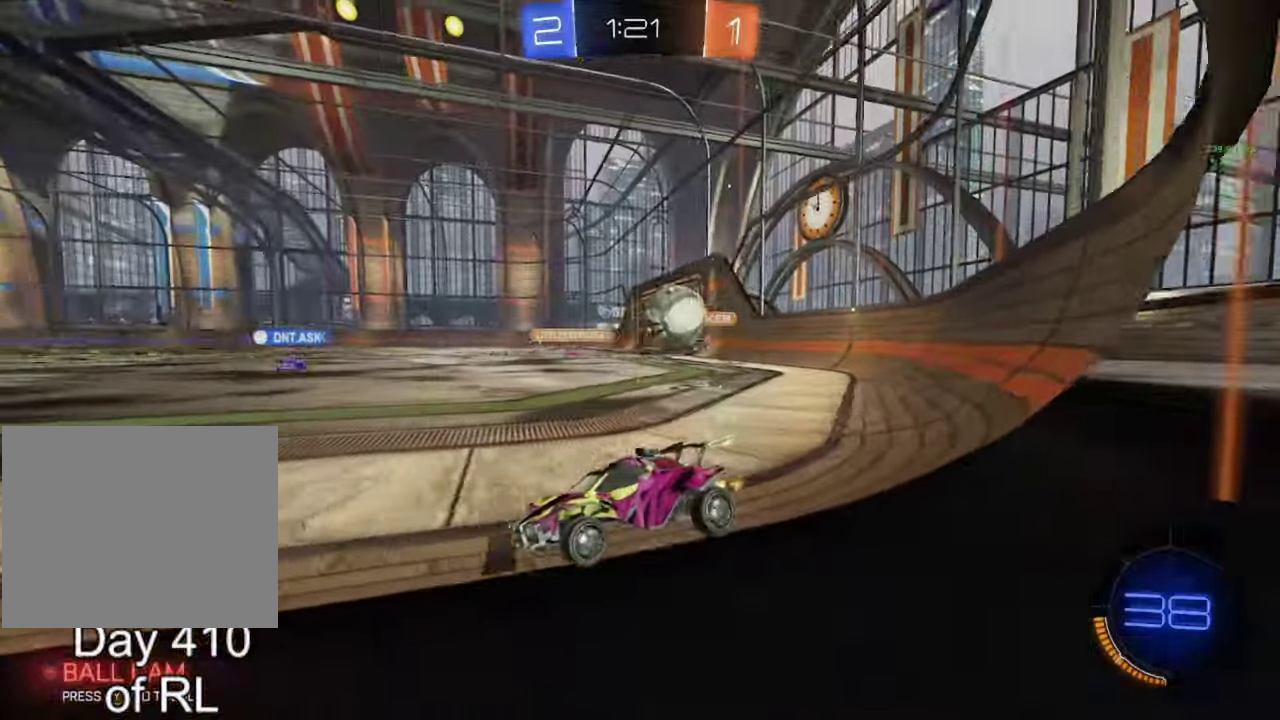
{"buttons": [], "left_stick": "center", "right_stick": "center", "events": [[83, "left_stick", "center"], [250, "R2", "down"], [333, "left_stick", "right"], [433, "R2", "up"], [433, "left_stick", "center"]]}
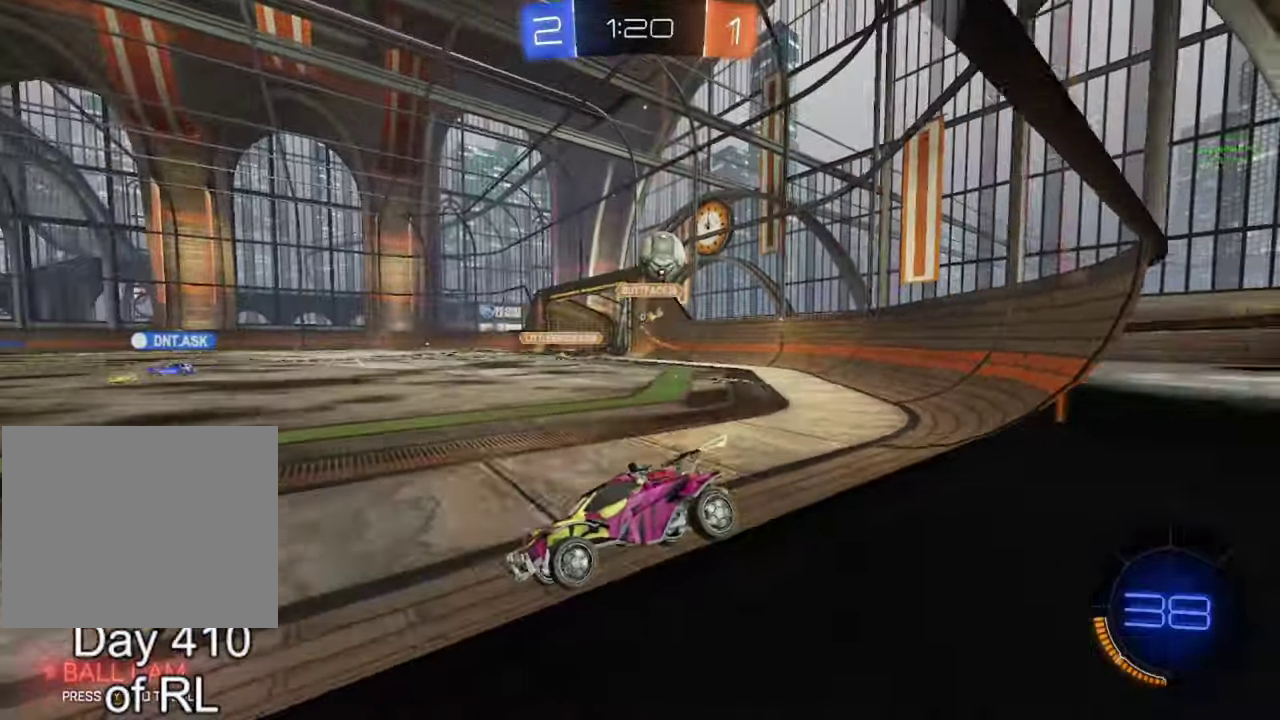
{"buttons": ["R2"], "left_stick": "right", "right_stick": "center", "events": [[133, "left_stick", "right"], [283, "R2", "down"]]}
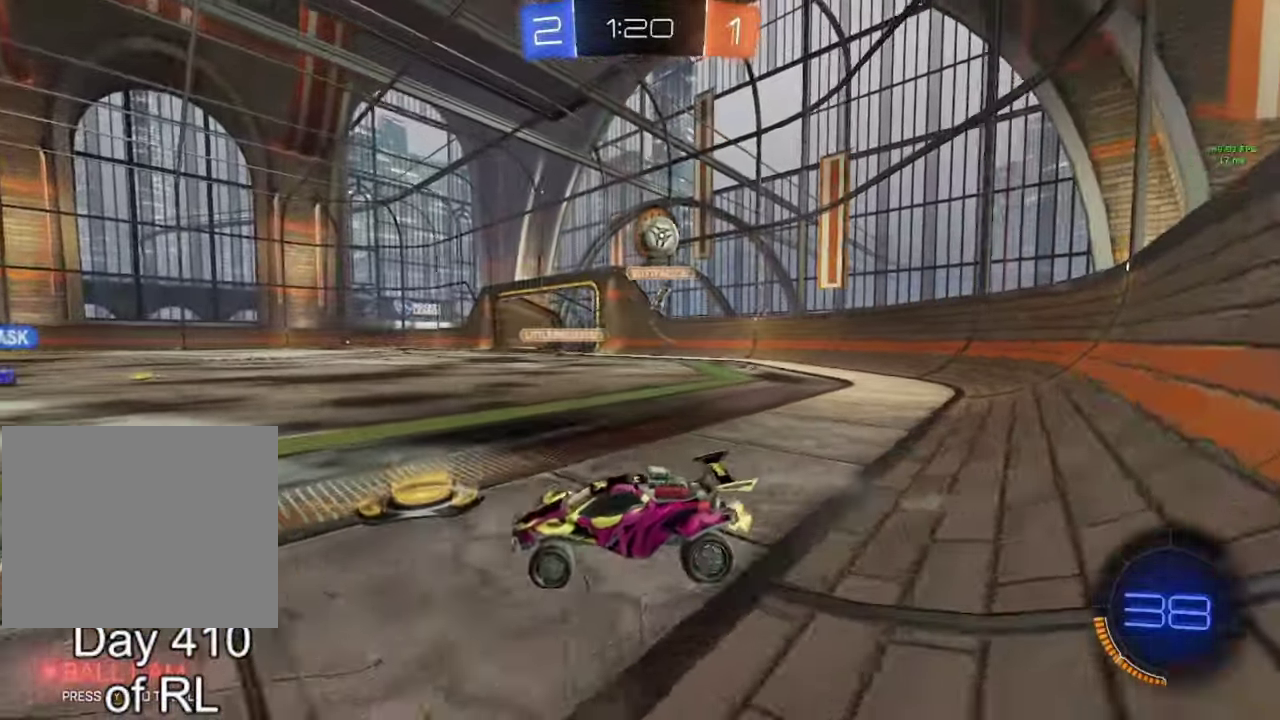
{"buttons": ["B", "R2"], "left_stick": "right", "right_stick": "center", "events": [[267, "B", "down"]]}
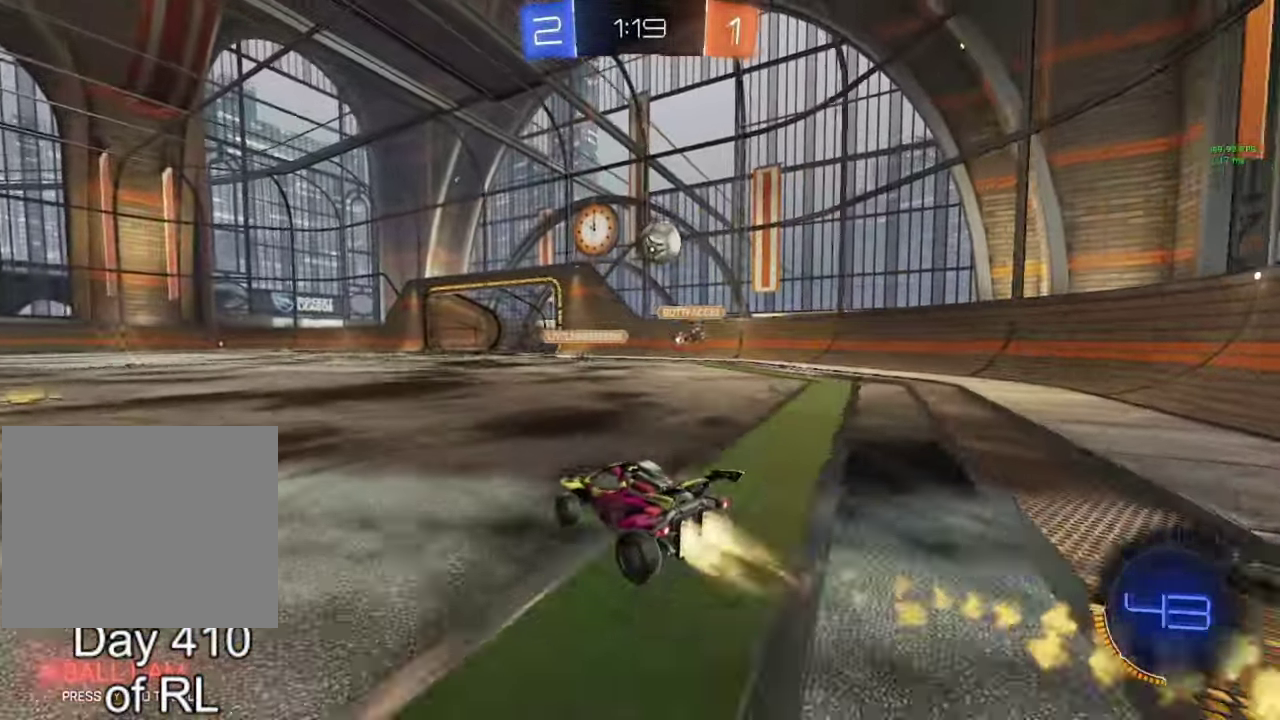
{"buttons": ["R2"], "left_stick": "left", "right_stick": "center", "events": [[200, "left_stick", "center"], [267, "left_stick", "left"], [333, "B", "up"]]}
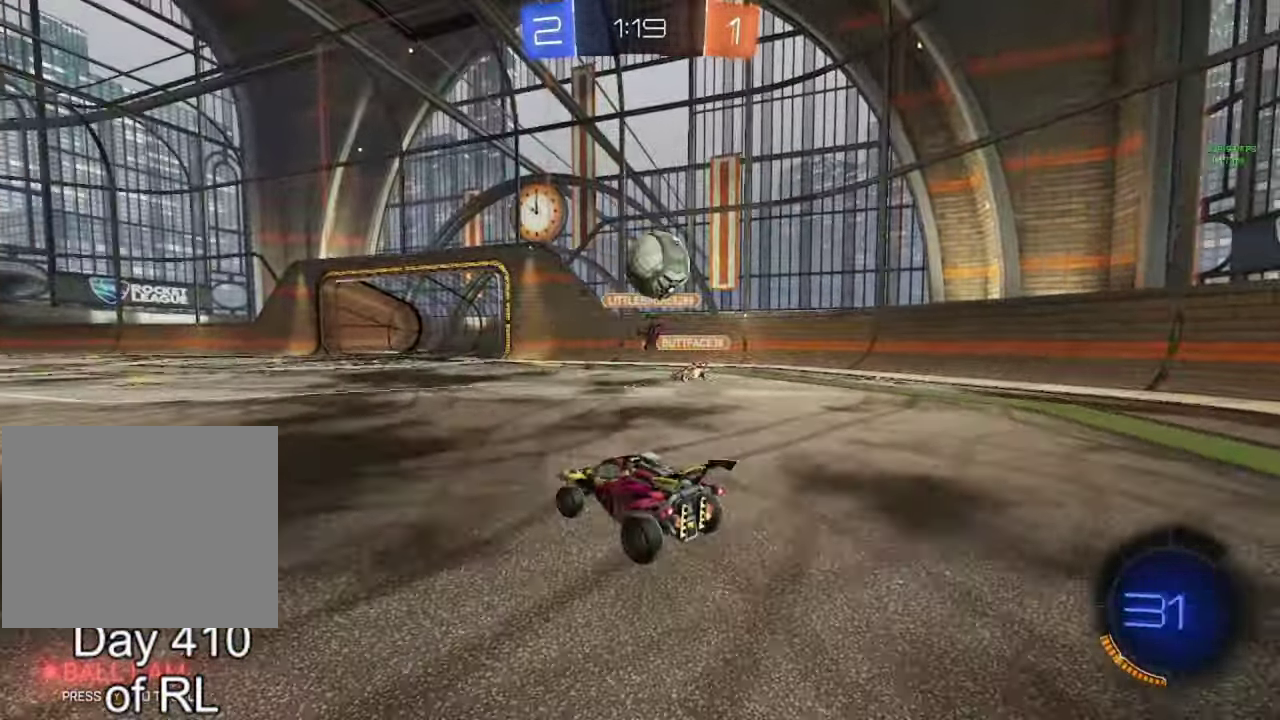
{"buttons": ["R2"], "left_stick": "left", "right_stick": "center", "events": [[250, "Y", "down"], [350, "Y", "up"]]}
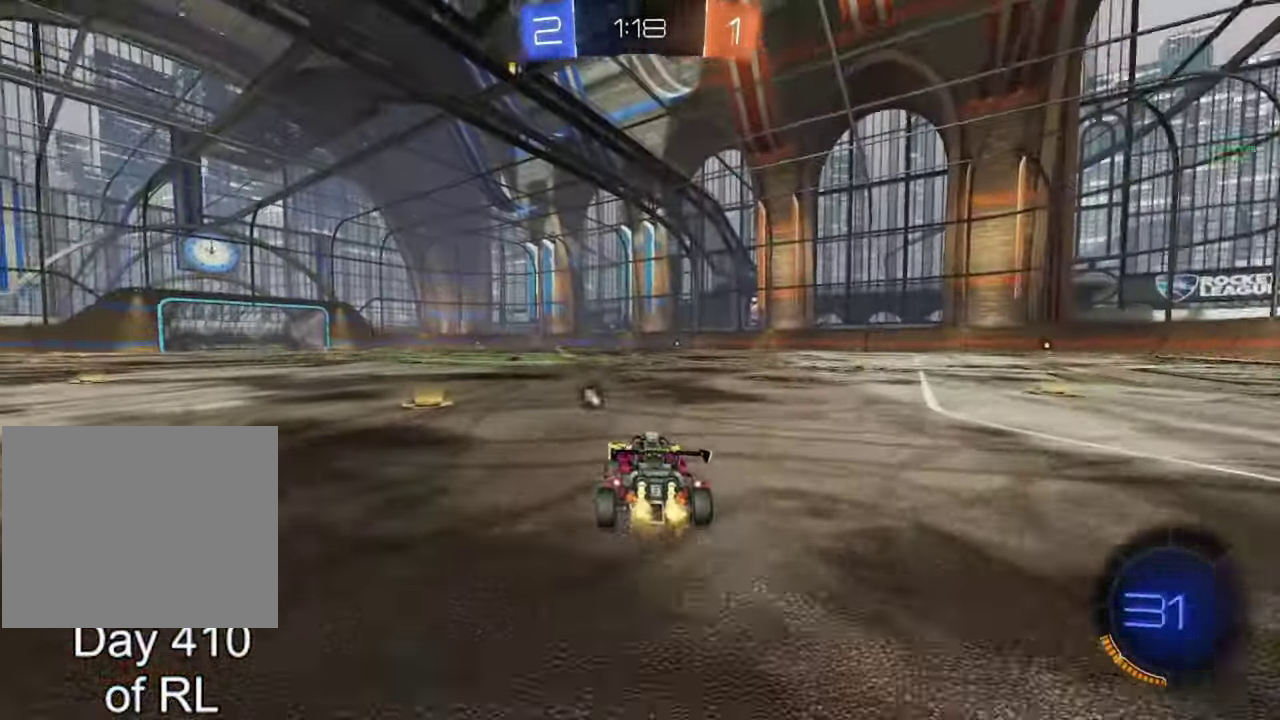
{"buttons": ["R2"], "left_stick": "center", "right_stick": "center"}
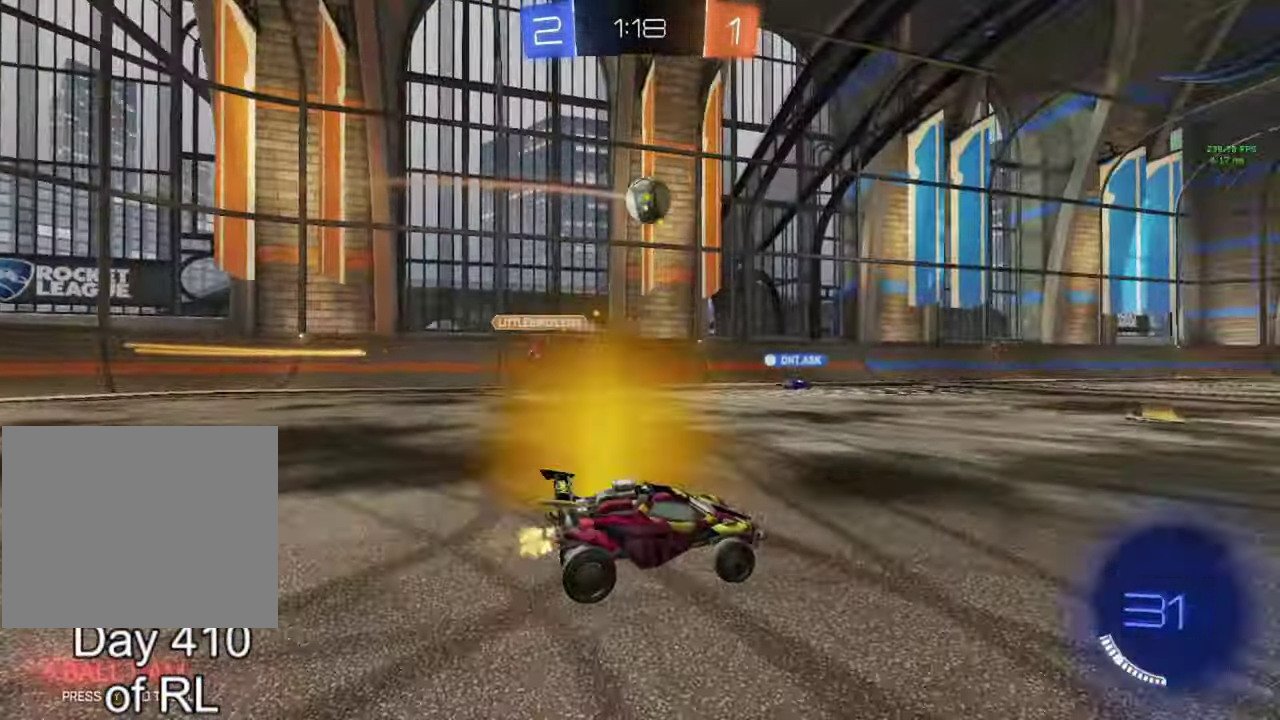
{"buttons": ["B", "R2"], "left_stick": "center", "right_stick": "center", "events": [[150, "left_stick", "left"], [200, "left_stick", "center"], [283, "B", "down"]]}
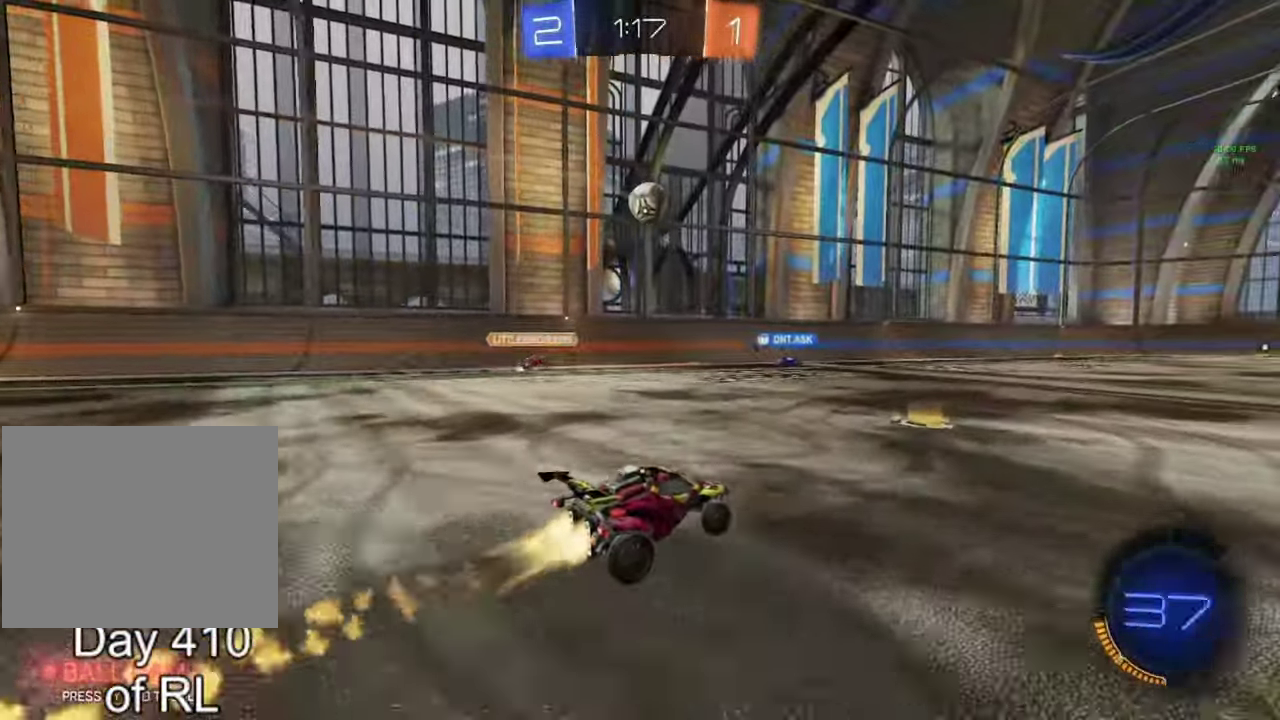
{"buttons": ["B", "R2"], "left_stick": "center", "right_stick": "center", "events": [[417, "left_stick", "up-left"], [483, "left_stick", "center"]]}
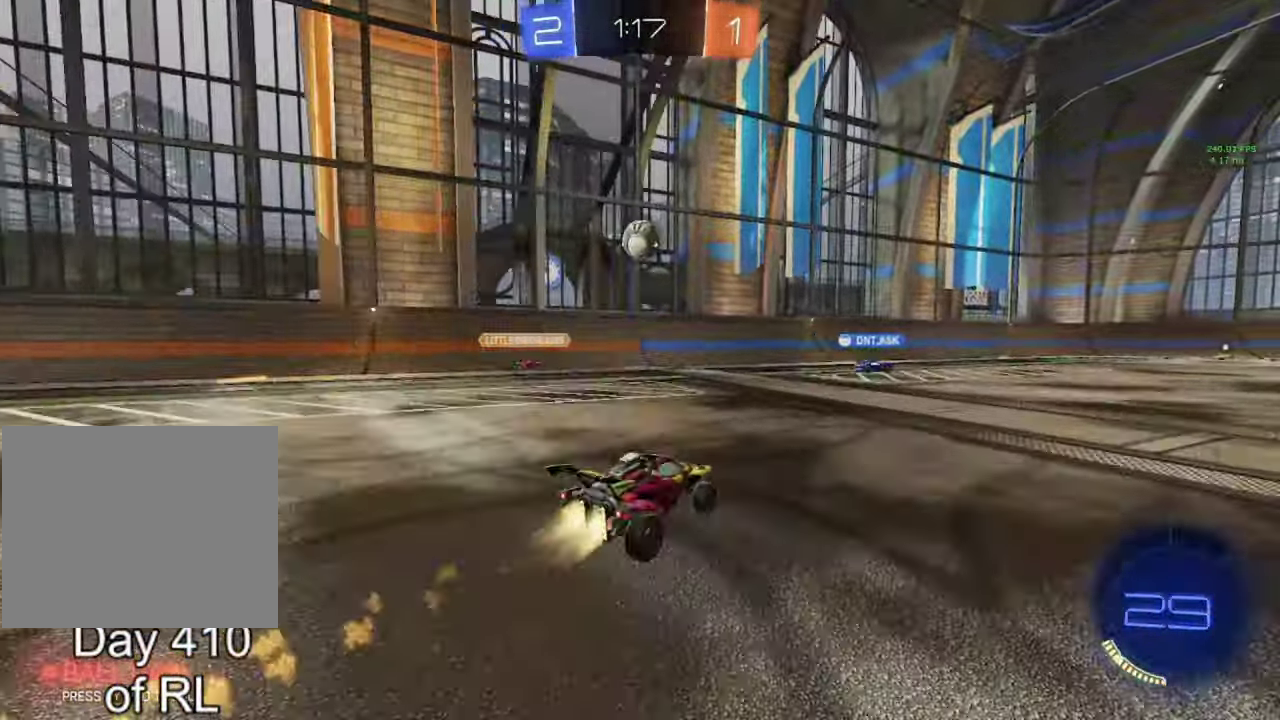
{"buttons": ["R2"], "left_stick": "center", "right_stick": "center", "events": [[467, "B", "up"]]}
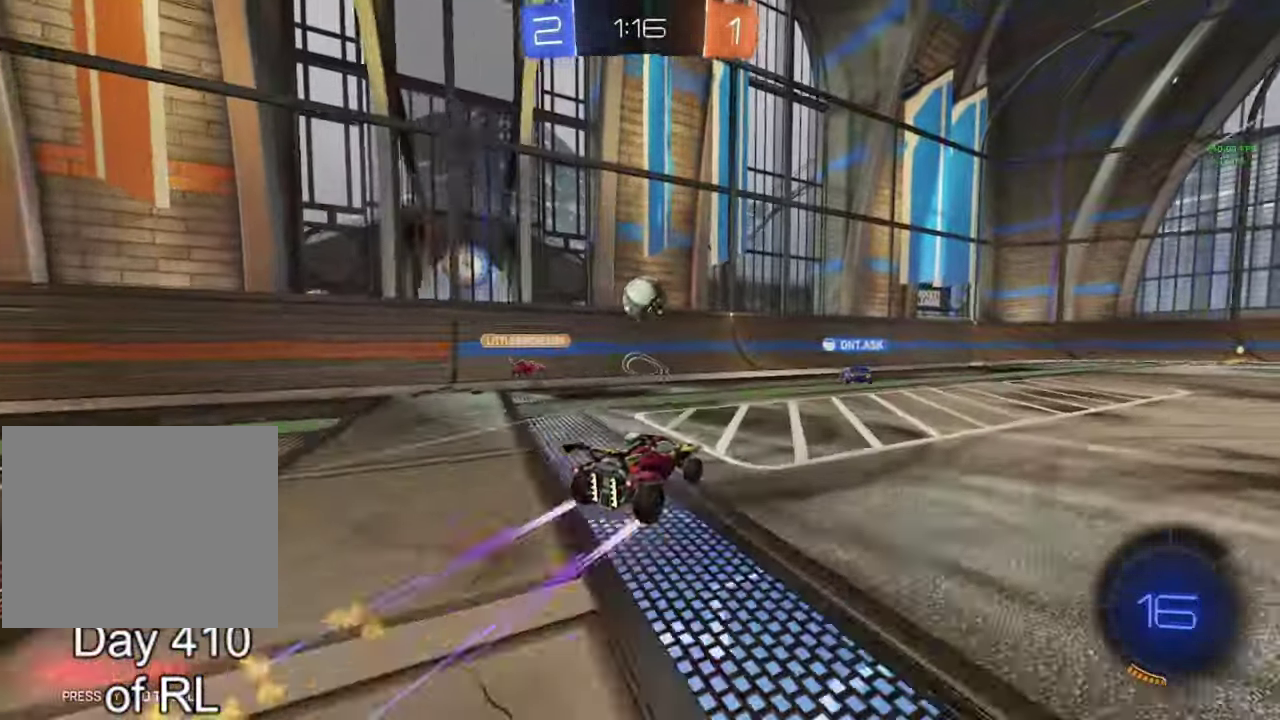
{"buttons": ["Y", "R2"], "left_stick": "down-left", "right_stick": "center"}
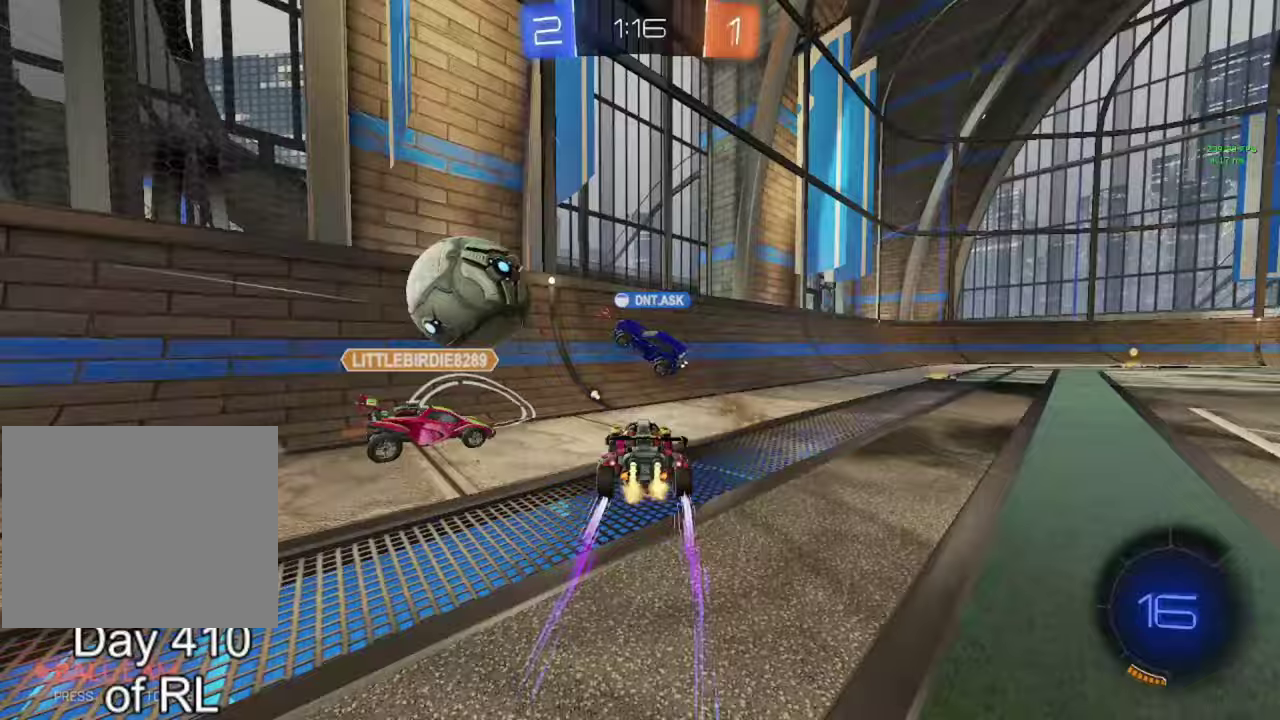
{"buttons": ["B", "R2"], "left_stick": "right", "right_stick": "center"}
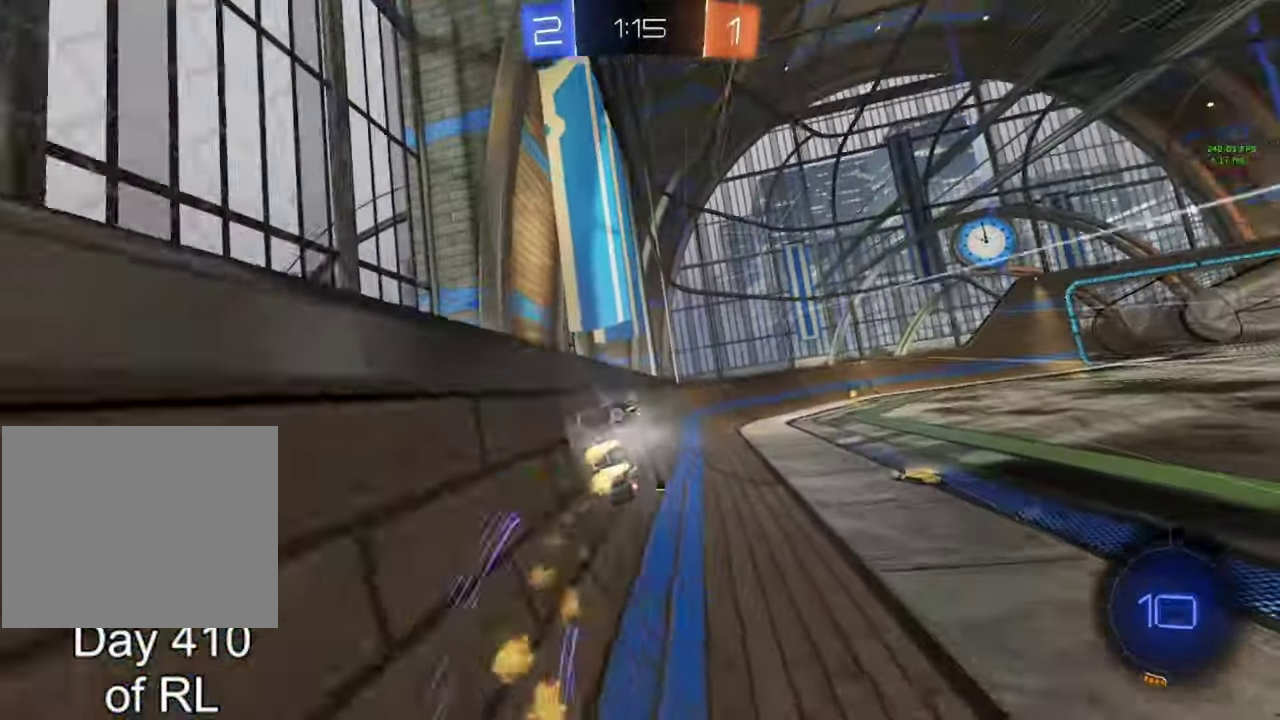
{"buttons": ["B", "R2"], "left_stick": "right", "right_stick": "center"}